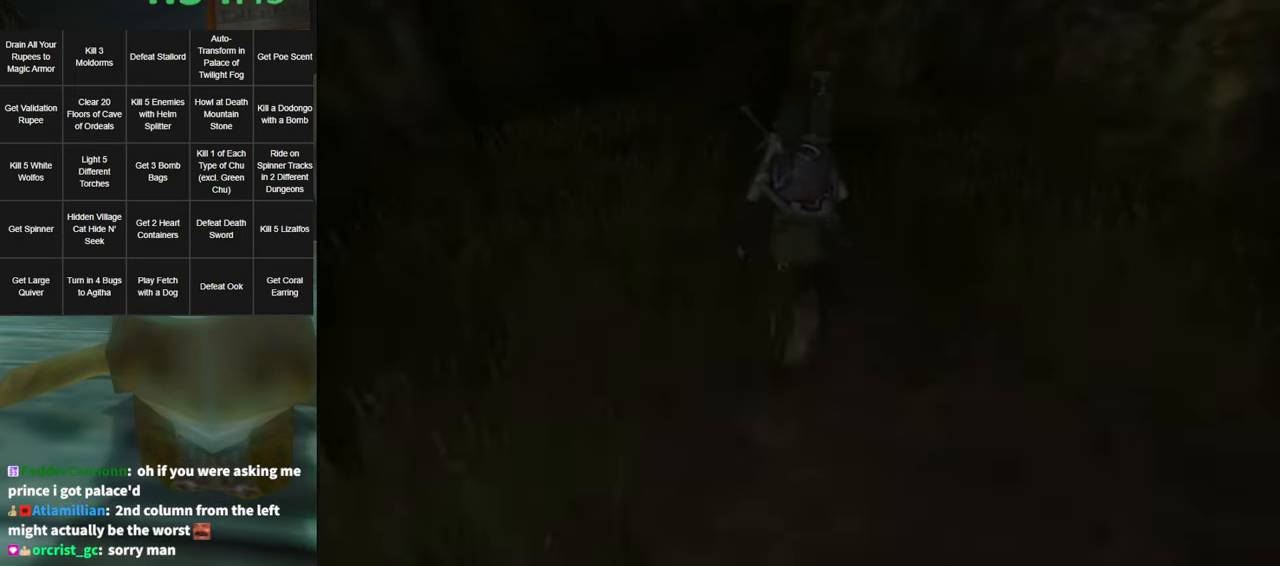
Gameplay with a controller (Nintendo layout); each line is a JSON object with the inputs held at the frame after it. "events" lists button and stick changes between this image and that frame as [ms after this image, input, new state], when the widget could be followed in between. Not read: L3 R3 START.
{"buttons": [], "left_stick": "up", "right_stick": "center", "events": []}
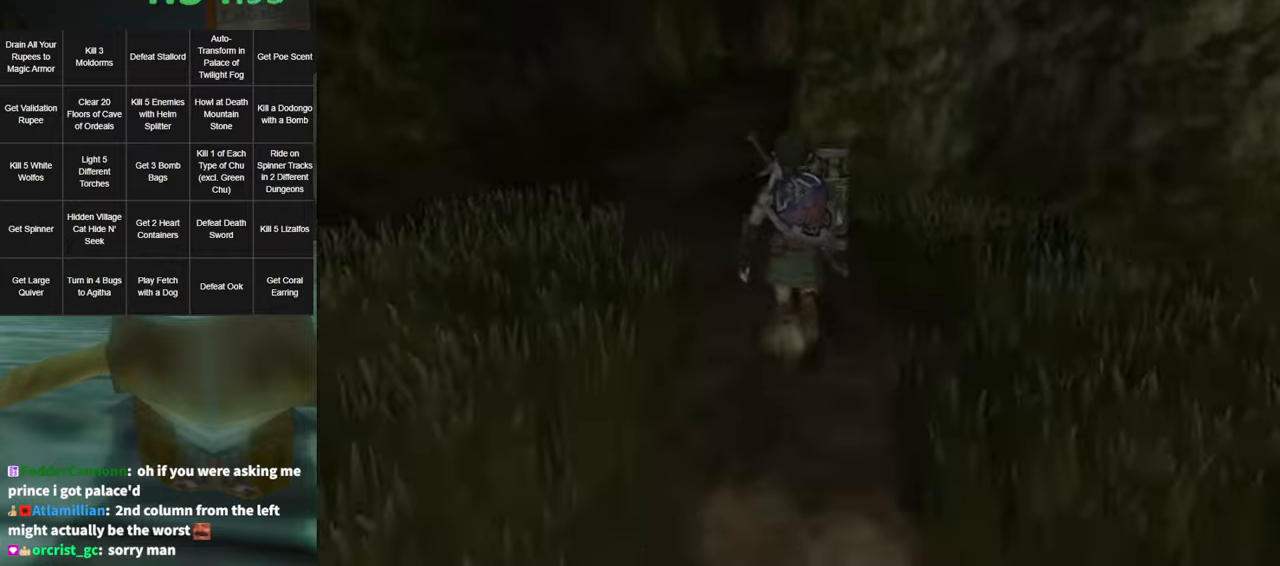
{"buttons": [], "left_stick": "up", "right_stick": "center", "events": [[16, "A", "down"], [150, "A", "up"]]}
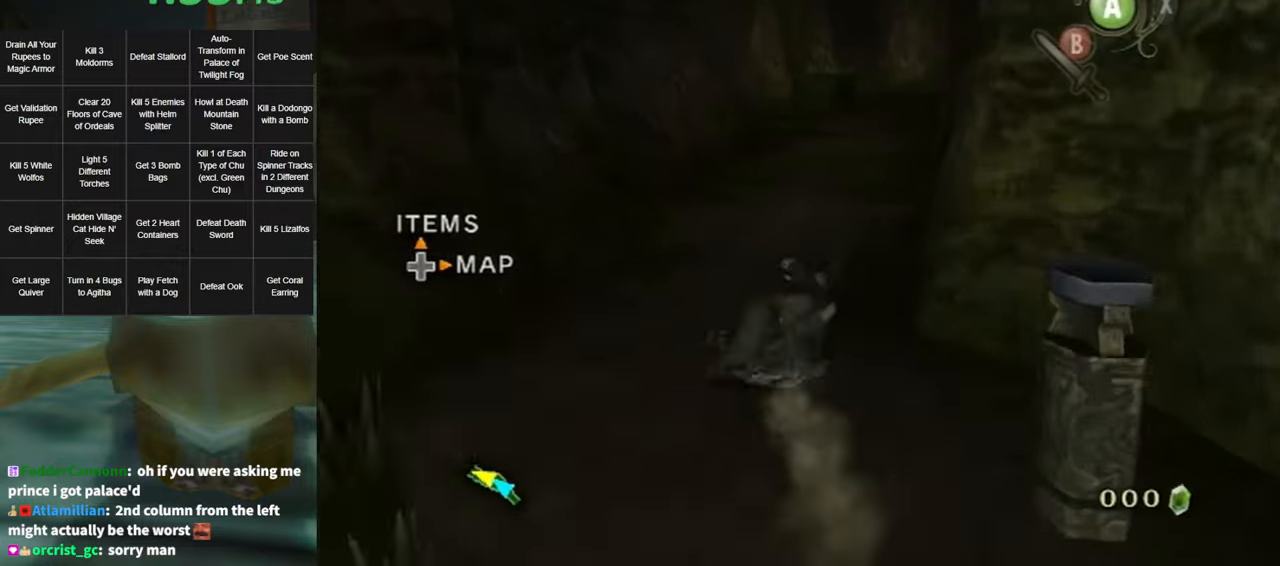
{"buttons": [], "left_stick": "up", "right_stick": "center", "events": [[200, "A", "down"], [233, "A", "up"], [333, "A", "down"], [350, "A", "up"]]}
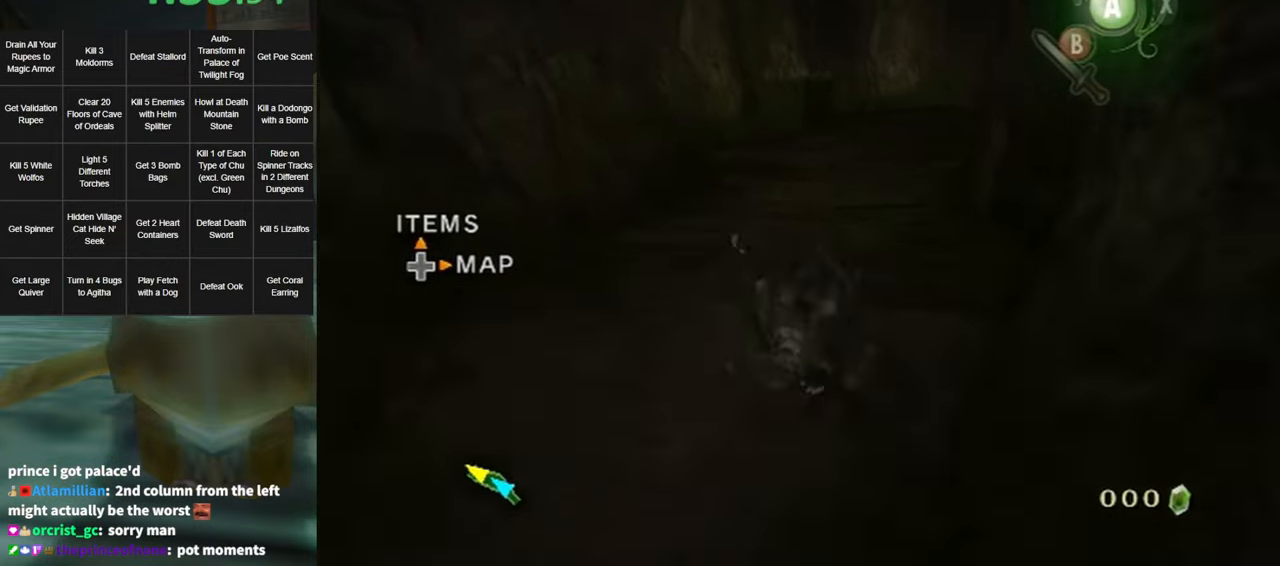
{"buttons": [], "left_stick": "up-right", "right_stick": "center", "events": [[200, "left_stick", "up-right"], [366, "A", "down"], [416, "A", "up"]]}
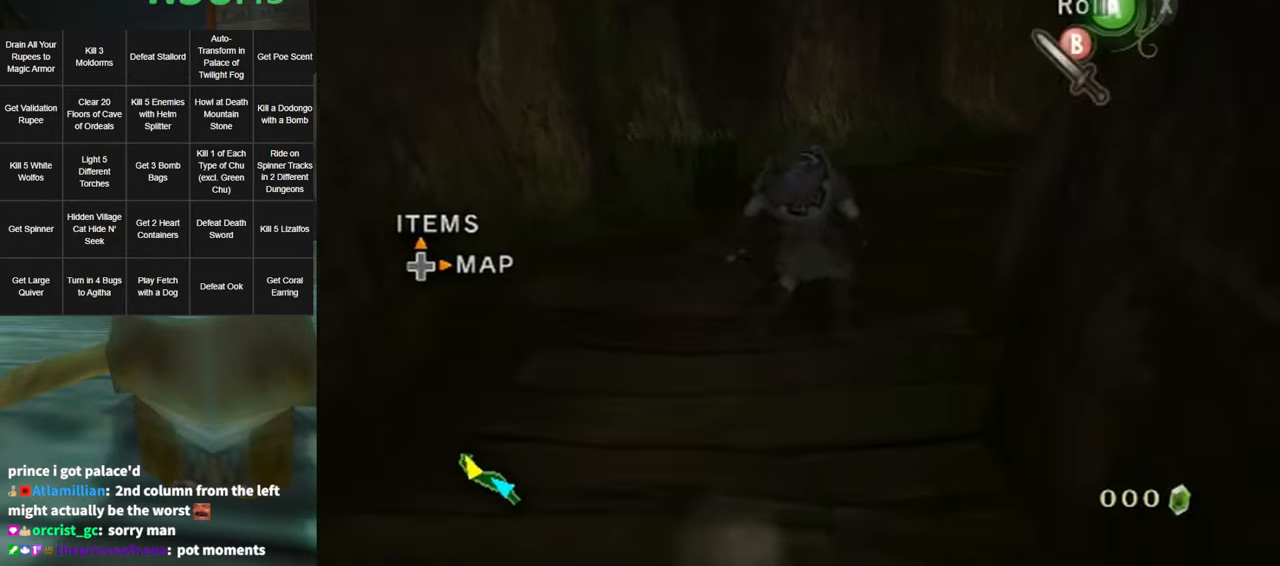
{"buttons": [], "left_stick": "up-right", "right_stick": "center", "events": [[16, "A", "down"], [66, "A", "up"], [100, "A", "down"], [166, "A", "up"]]}
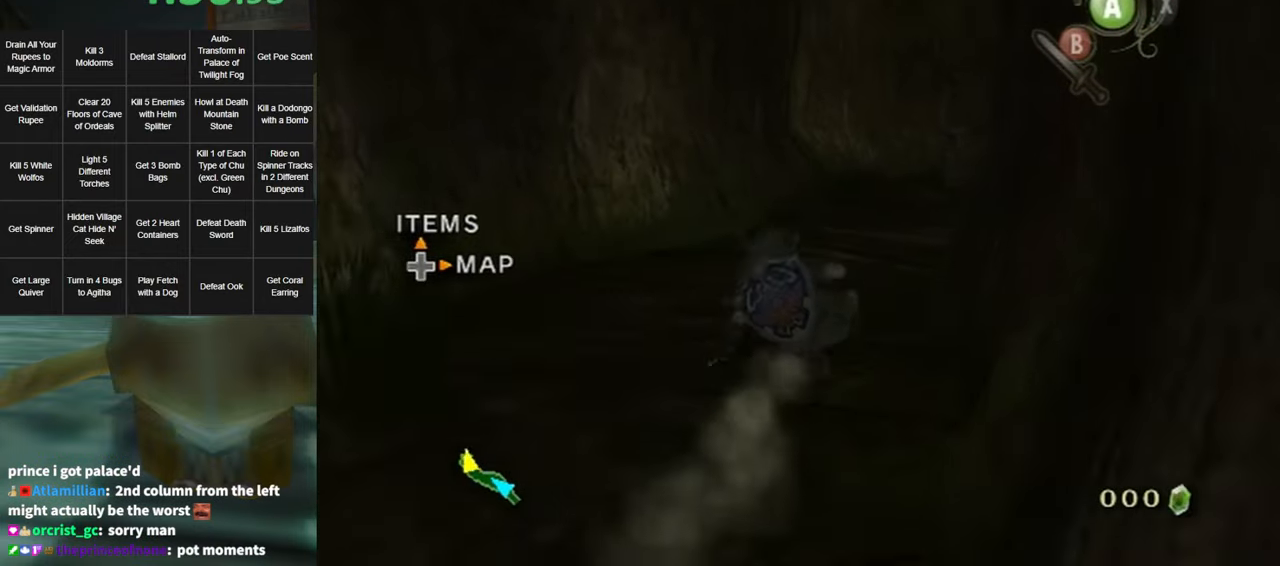
{"buttons": [], "left_stick": "up-right", "right_stick": "center", "events": [[83, "A", "down"], [150, "A", "up"], [216, "A", "down"], [233, "A", "up"]]}
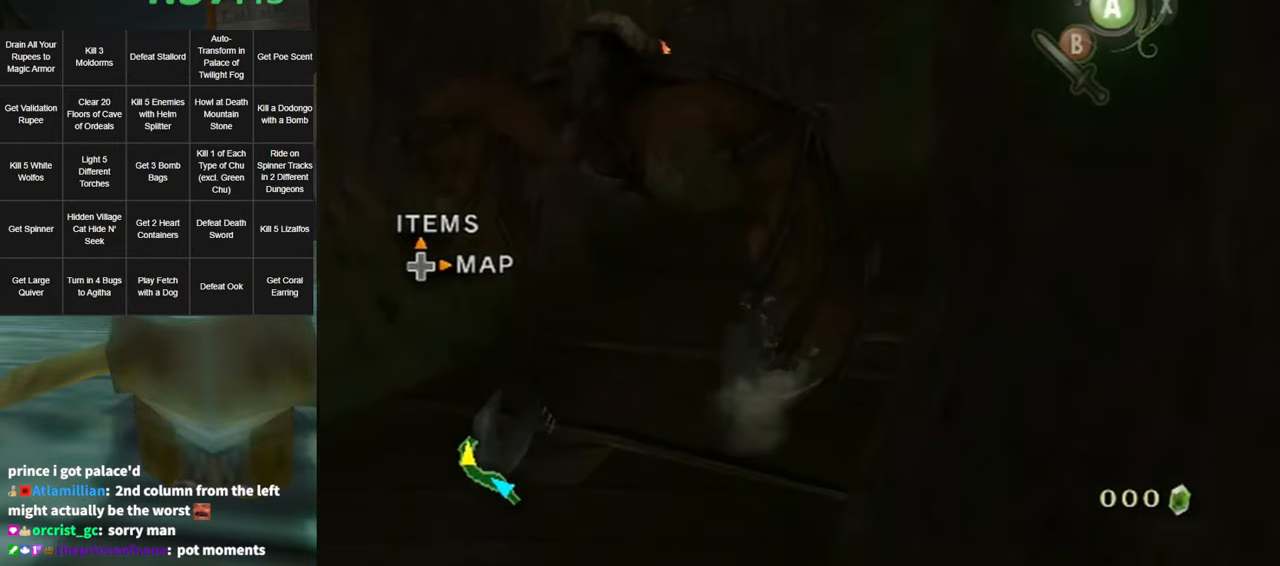
{"buttons": [], "left_stick": "up-right", "right_stick": "center", "events": [[216, "A", "down"], [266, "A", "up"], [350, "A", "down"], [416, "A", "up"]]}
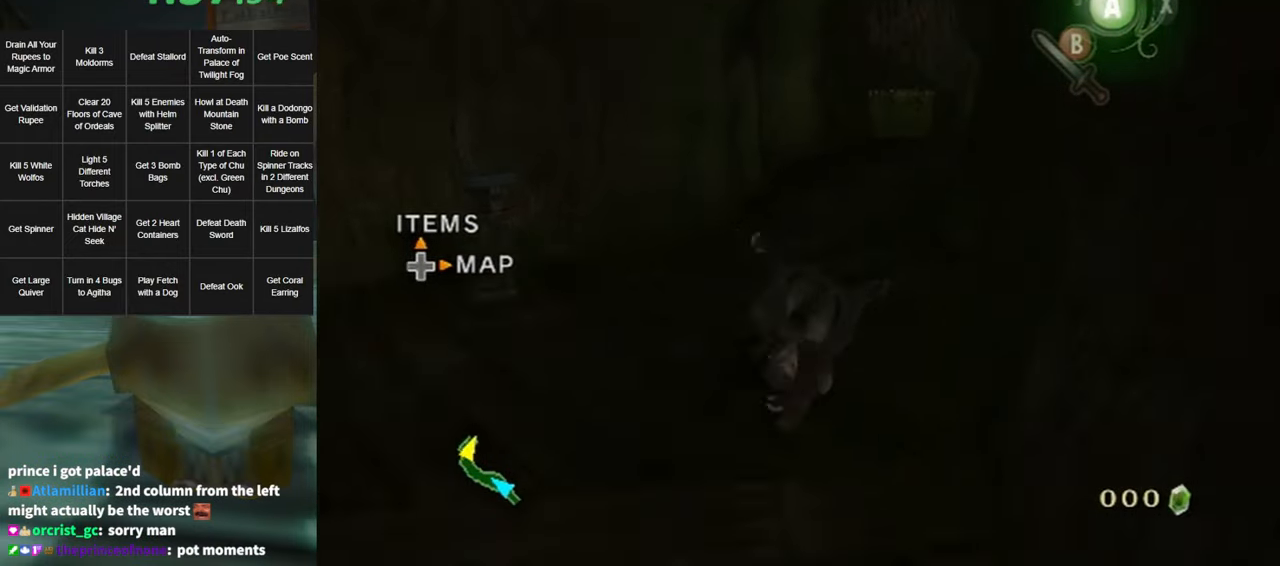
{"buttons": [], "left_stick": "up-right", "right_stick": "center", "events": [[400, "A", "down"], [450, "A", "up"]]}
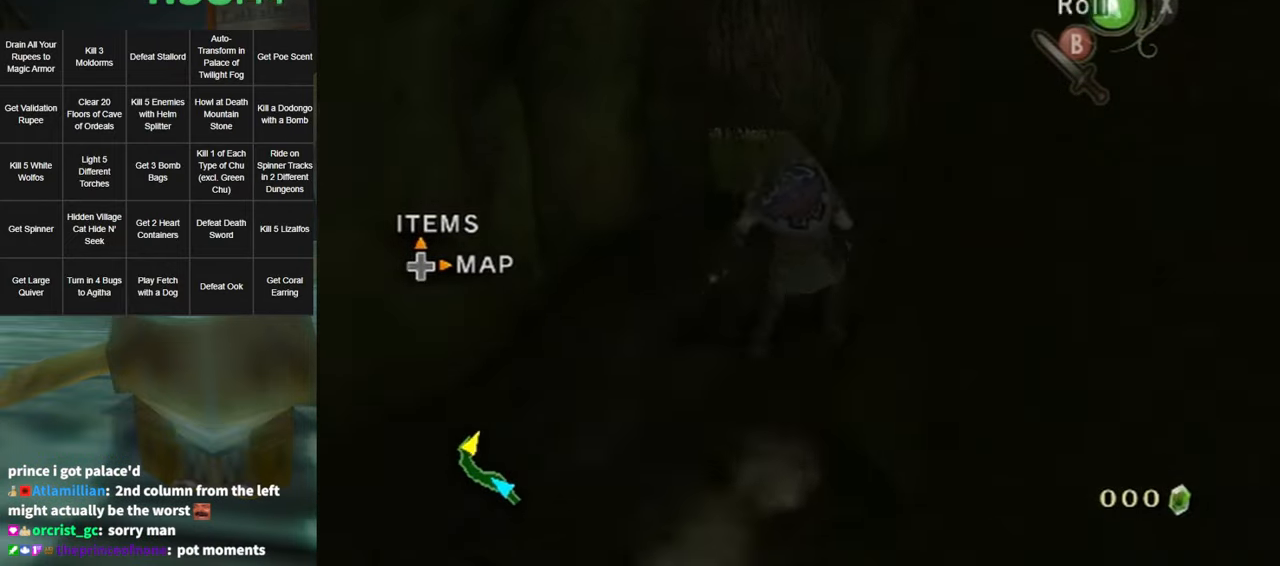
{"buttons": [], "left_stick": "up-right", "right_stick": "center", "events": [[16, "A", "down"], [66, "A", "up"]]}
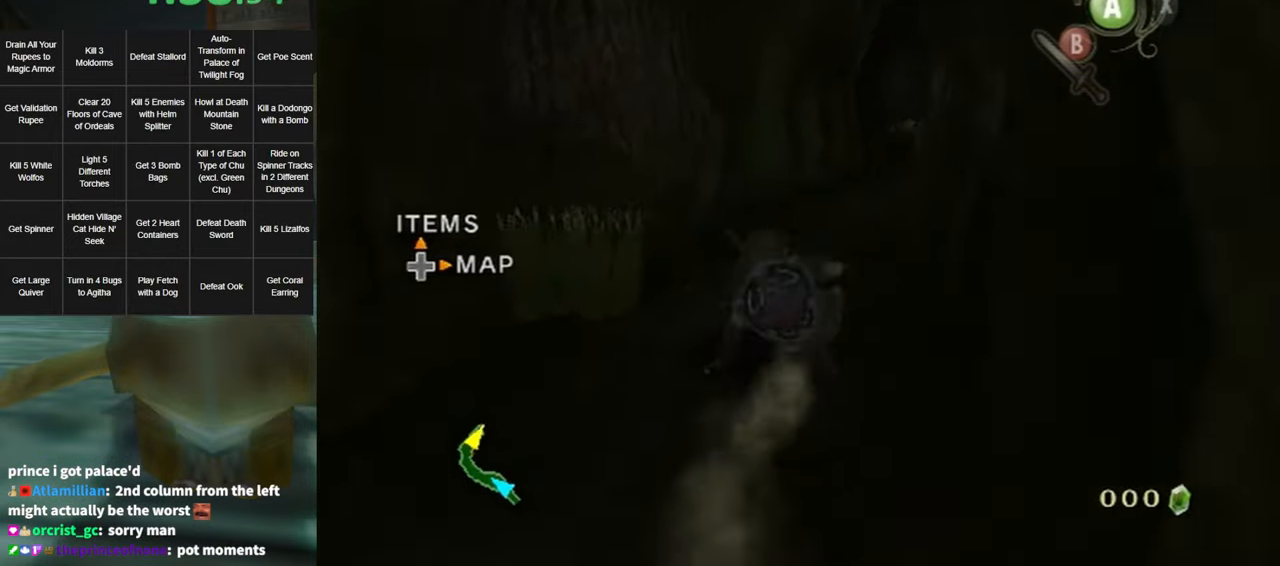
{"buttons": [], "left_stick": "up-right", "right_stick": "center", "events": [[116, "A", "down"], [133, "A", "up"], [233, "A", "down"], [300, "A", "up"]]}
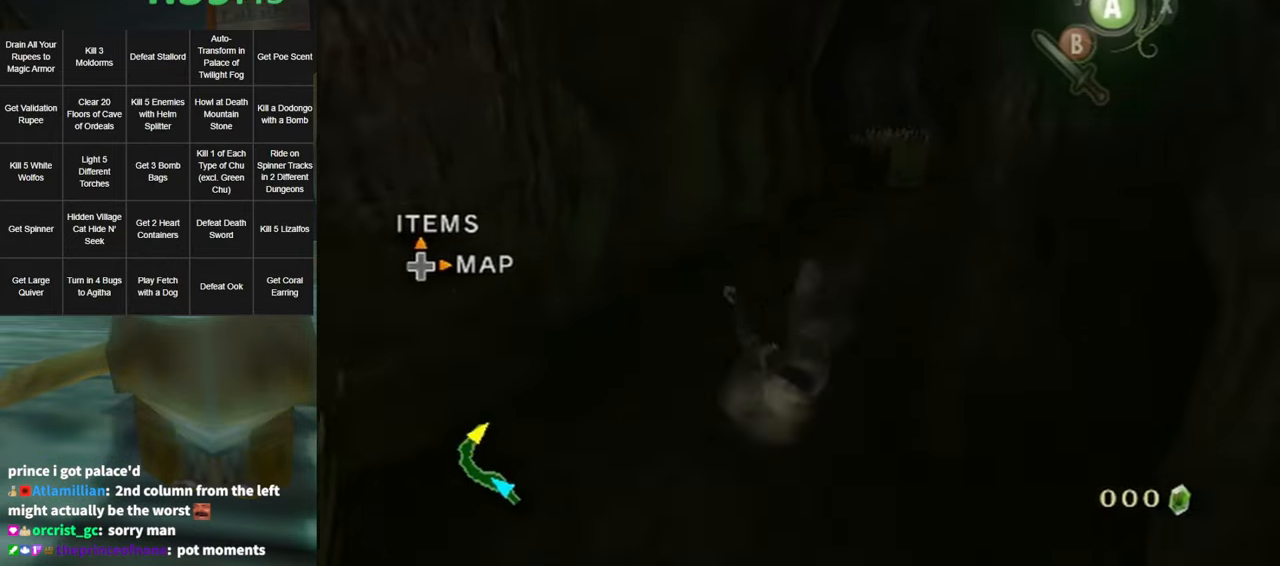
{"buttons": [], "left_stick": "up-right", "right_stick": "center", "events": [[283, "A", "down"], [333, "A", "up"], [400, "A", "down"], [483, "A", "up"]]}
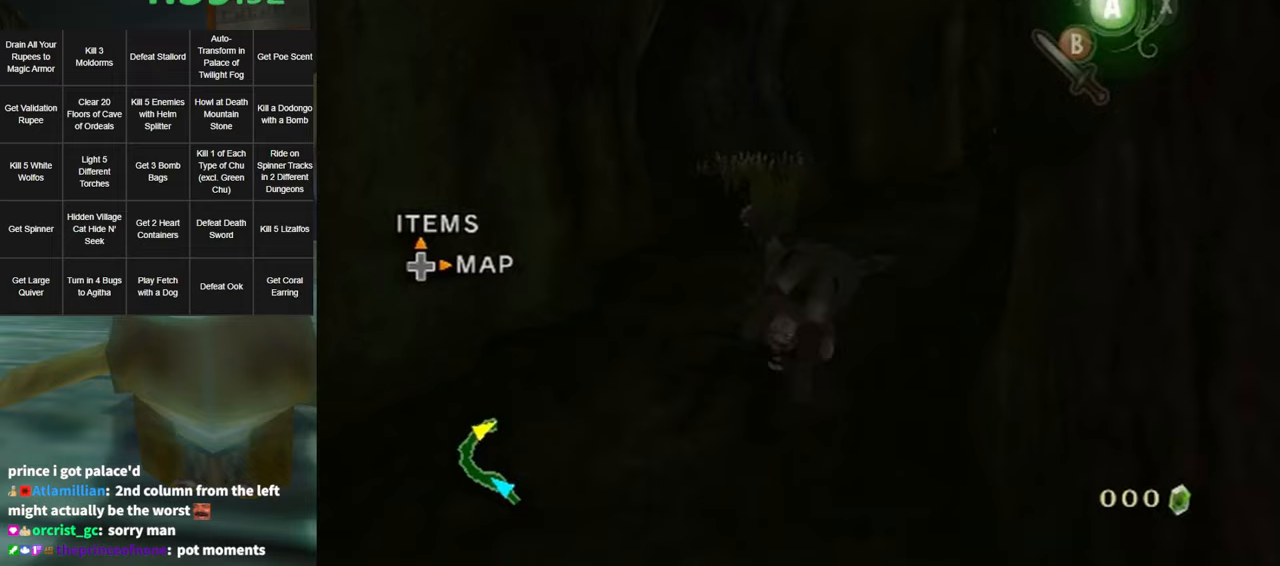
{"buttons": [], "left_stick": "up-right", "right_stick": "center", "events": [[417, "A", "down"], [483, "A", "up"]]}
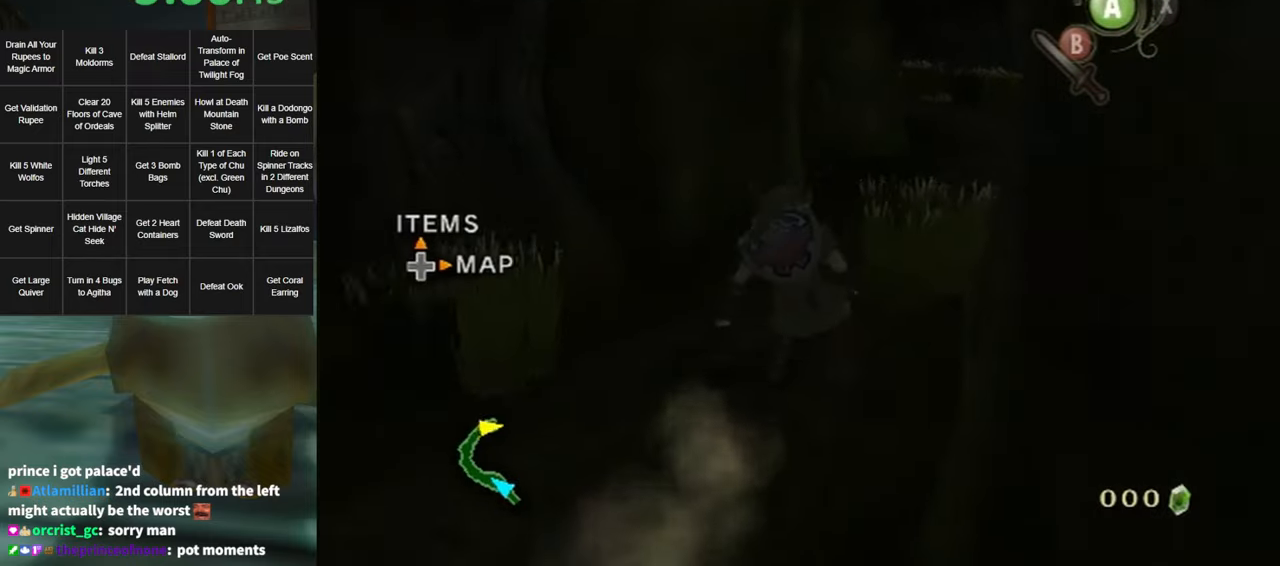
{"buttons": [], "left_stick": "up", "right_stick": "center", "events": [[50, "A", "down"], [133, "A", "up"], [200, "left_stick", "up"]]}
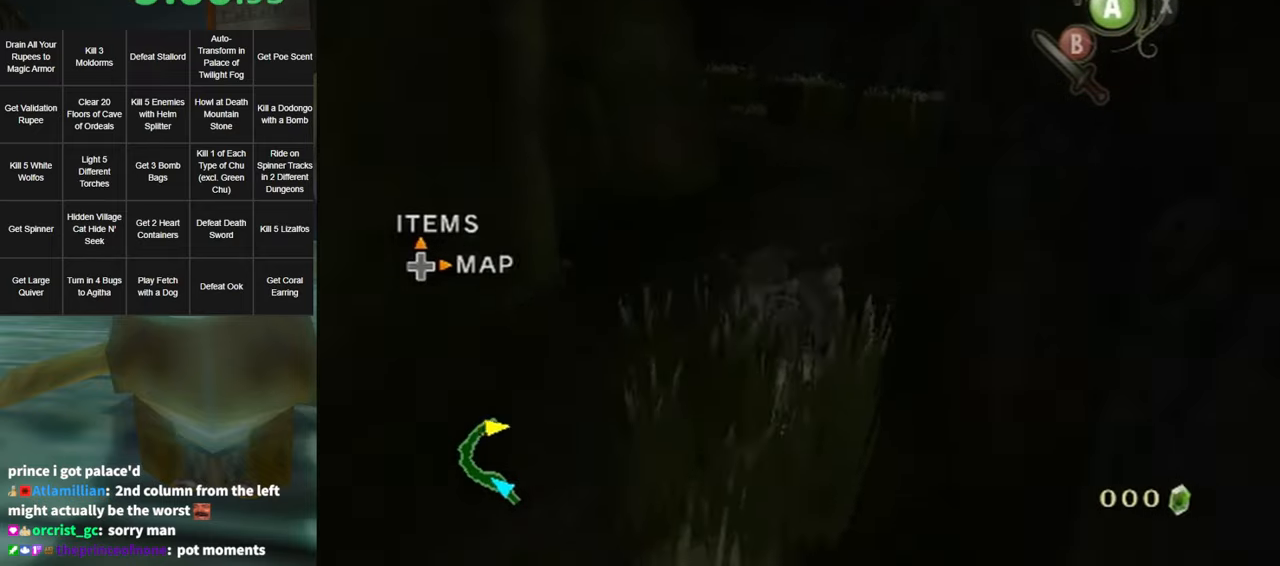
{"buttons": [], "left_stick": "up", "right_stick": "center", "events": [[83, "A", "down"], [150, "A", "up"], [183, "A", "down"], [267, "A", "up"]]}
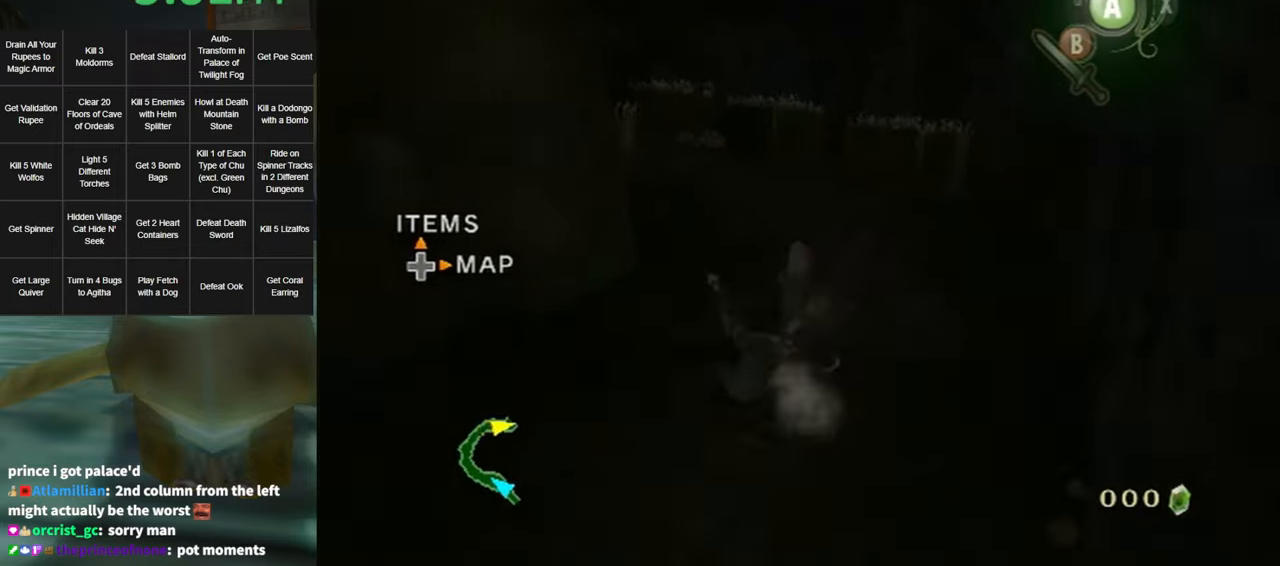
{"buttons": [], "left_stick": "up", "right_stick": "right", "events": [[233, "A", "down"], [333, "A", "up"], [450, "right_stick", "right"]]}
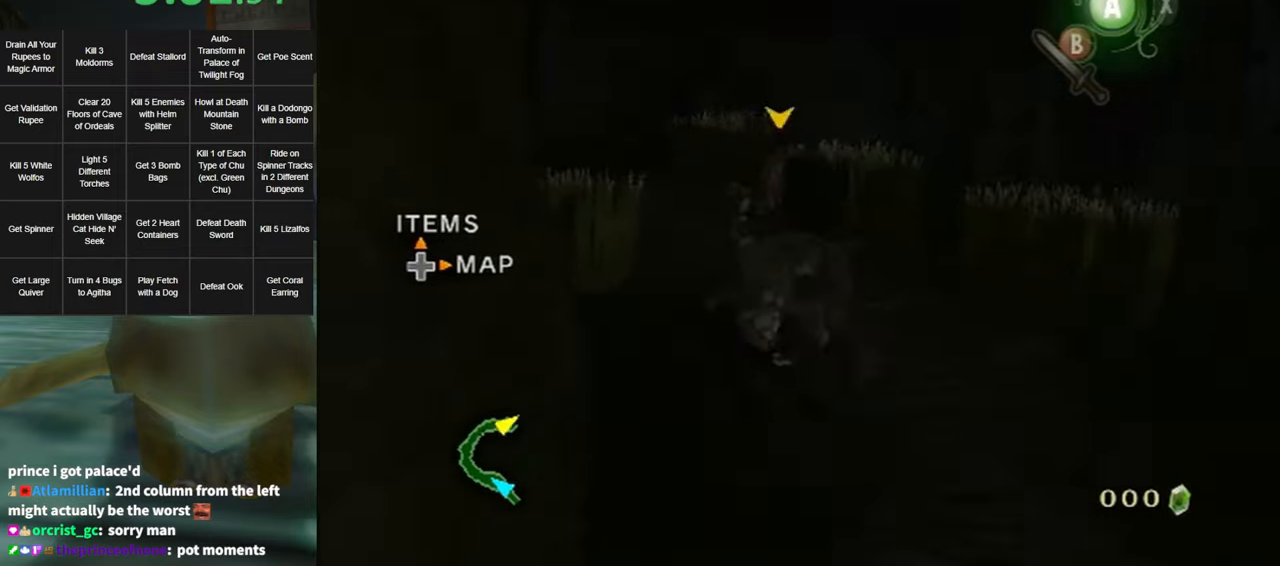
{"buttons": ["A"], "left_stick": "up", "right_stick": "center", "events": [[200, "right_stick", "center"], [467, "A", "down"]]}
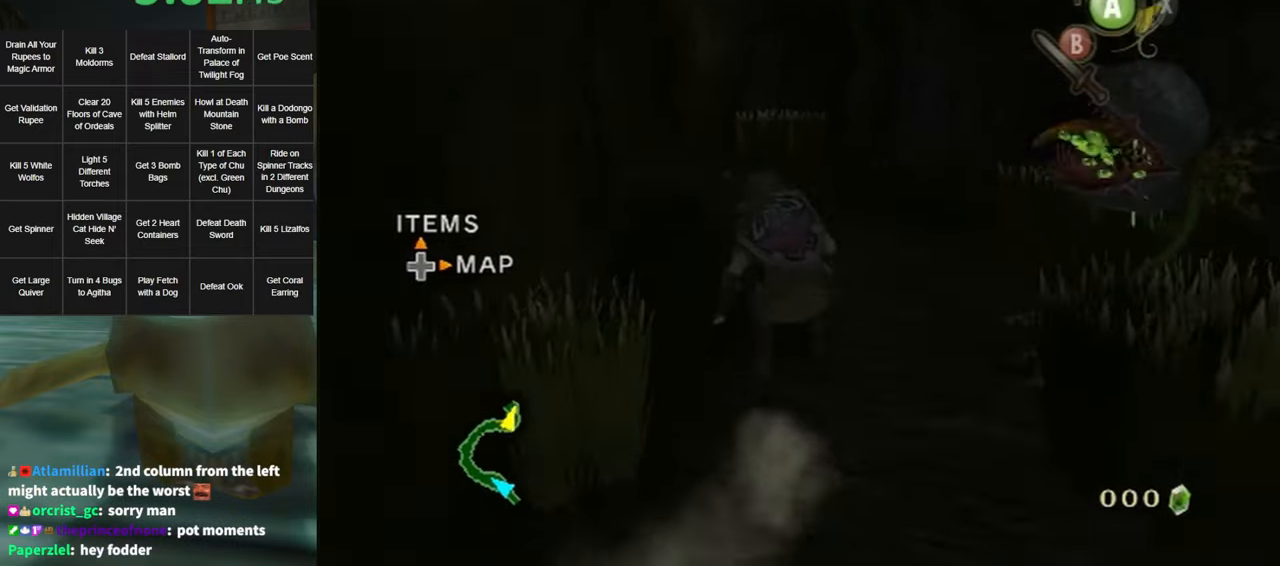
{"buttons": [], "left_stick": "up", "right_stick": "center", "events": [[33, "A", "up"], [167, "right_stick", "down-right"], [417, "right_stick", "center"]]}
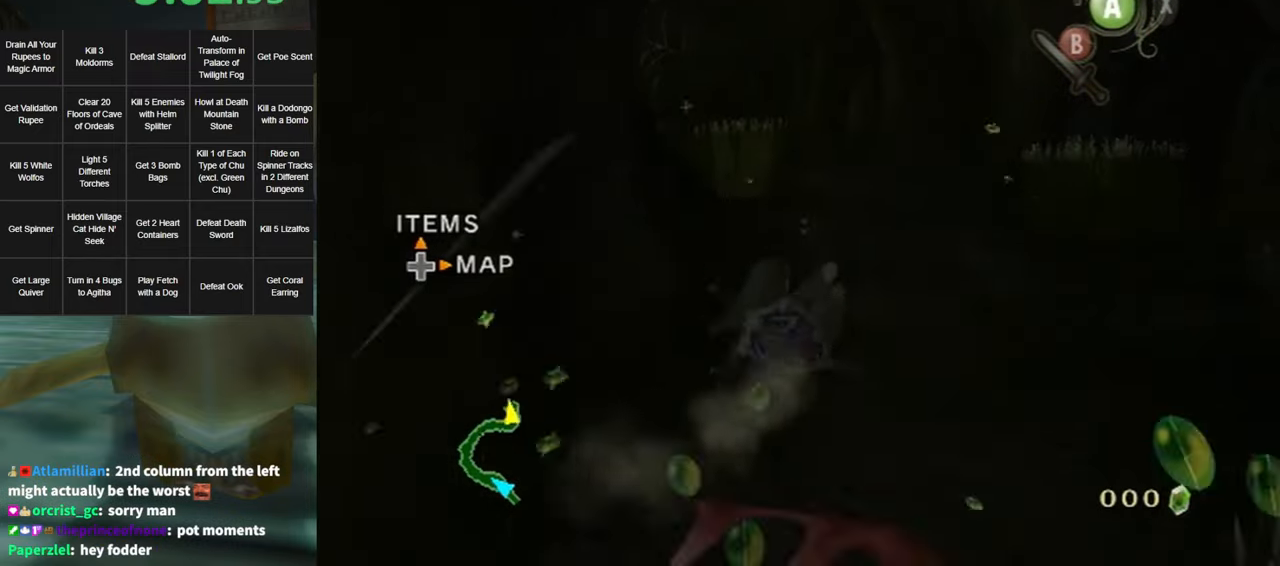
{"buttons": [], "left_stick": "up", "right_stick": "right", "events": [[183, "A", "down"], [233, "A", "up"], [383, "right_stick", "right"]]}
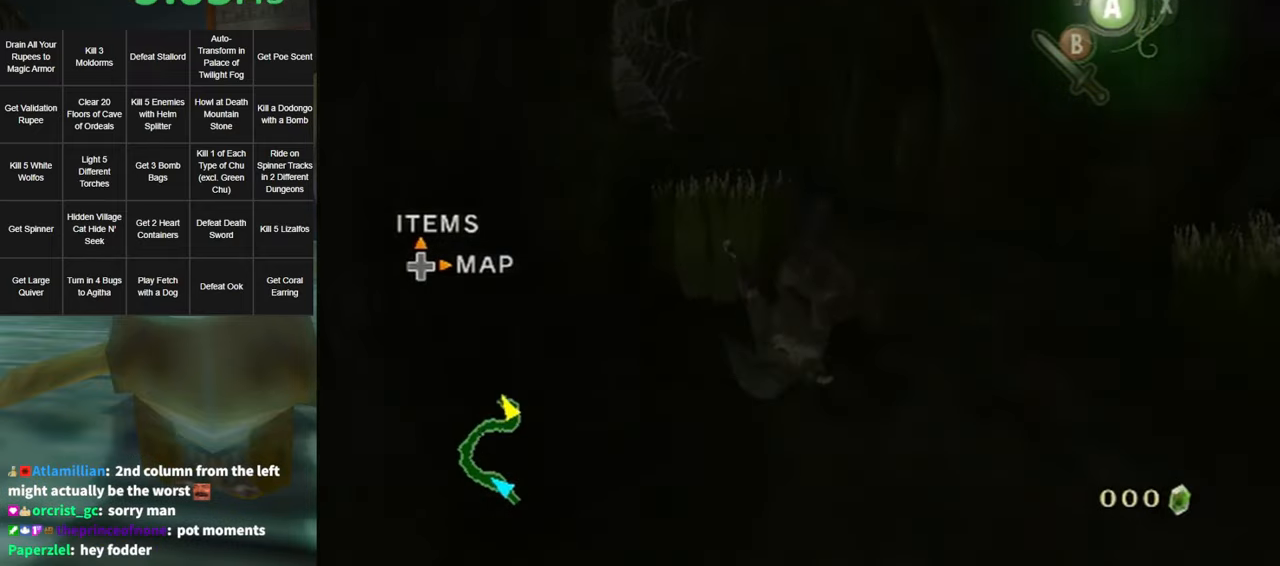
{"buttons": [], "left_stick": "up", "right_stick": "center", "events": [[17, "right_stick", "center"], [367, "A", "down"], [400, "A", "up"], [450, "A", "down"], [483, "A", "up"]]}
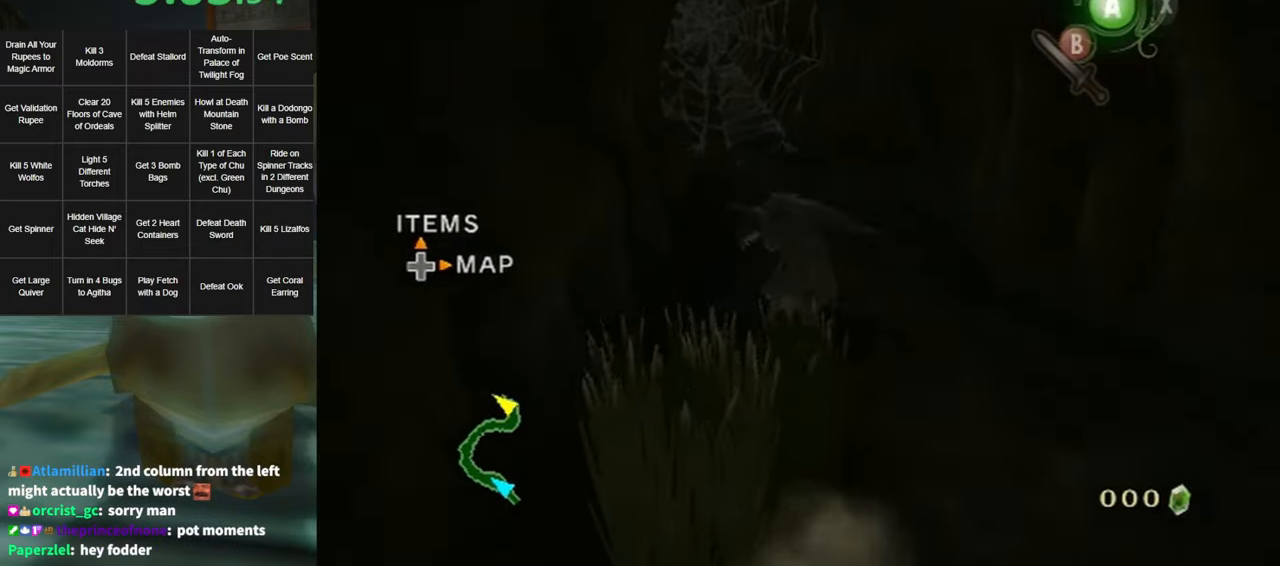
{"buttons": ["Y"], "left_stick": "center", "right_stick": "center", "events": [[50, "left_stick", "center"], [167, "DPAD_UP", "down"], [233, "DPAD_UP", "up"], [367, "Y", "down"], [417, "Y", "up"], [483, "Y", "down"]]}
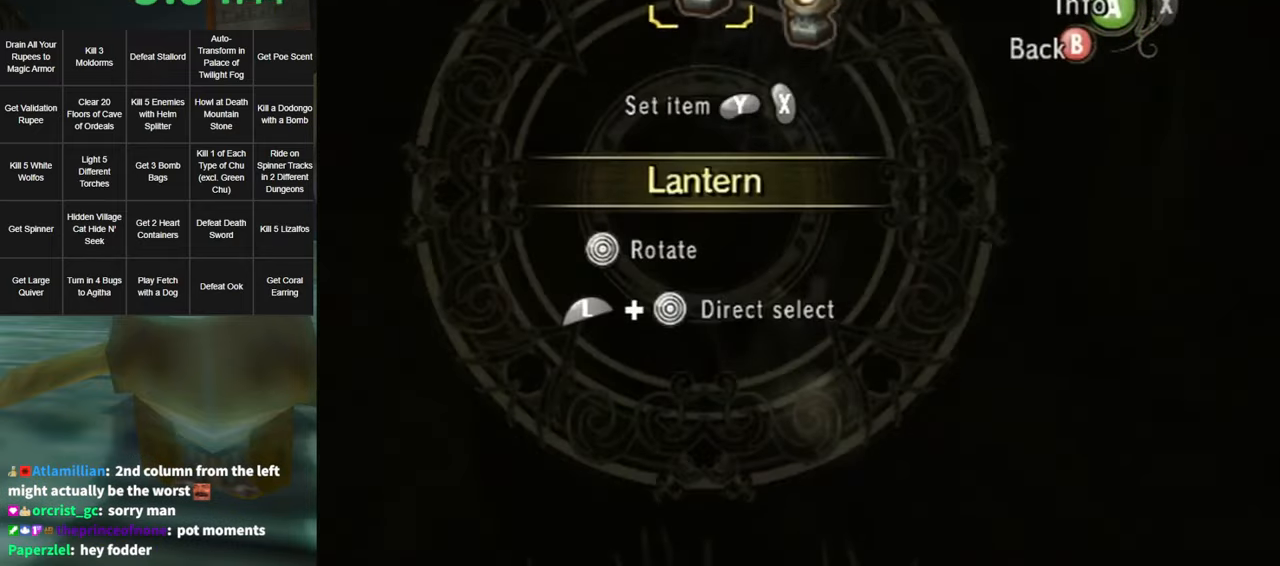
{"buttons": [], "left_stick": "up", "right_stick": "center", "events": [[50, "Y", "up"], [167, "B", "down"], [233, "left_stick", "up"], [267, "B", "up"]]}
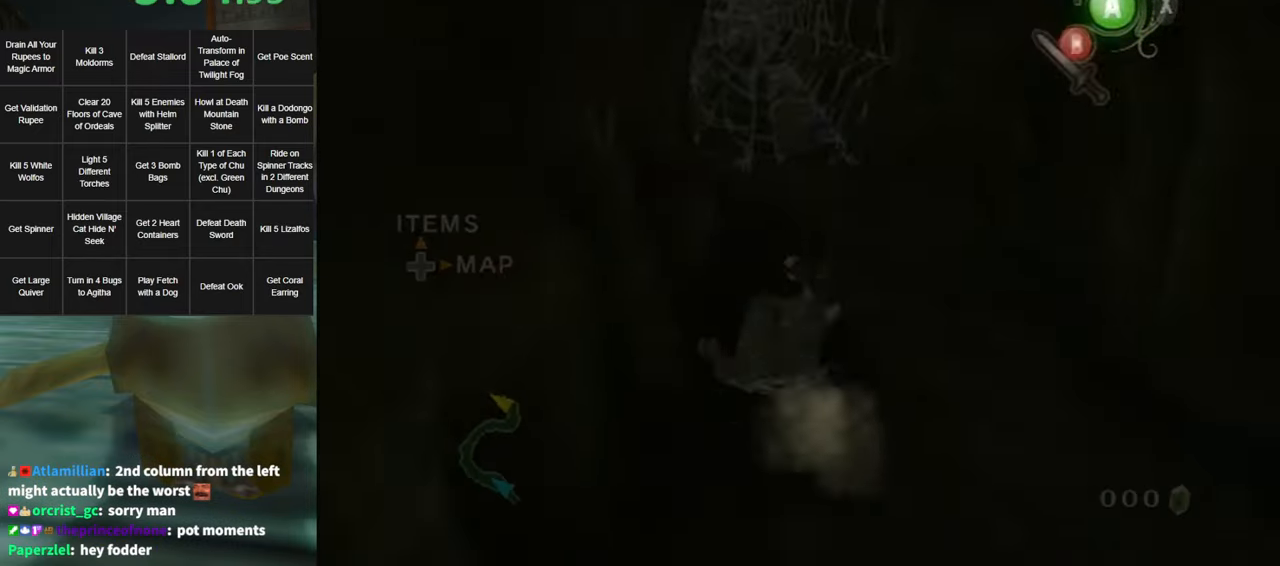
{"buttons": [], "left_stick": "up", "right_stick": "center", "events": [[417, "Y", "down"], [484, "Y", "up"]]}
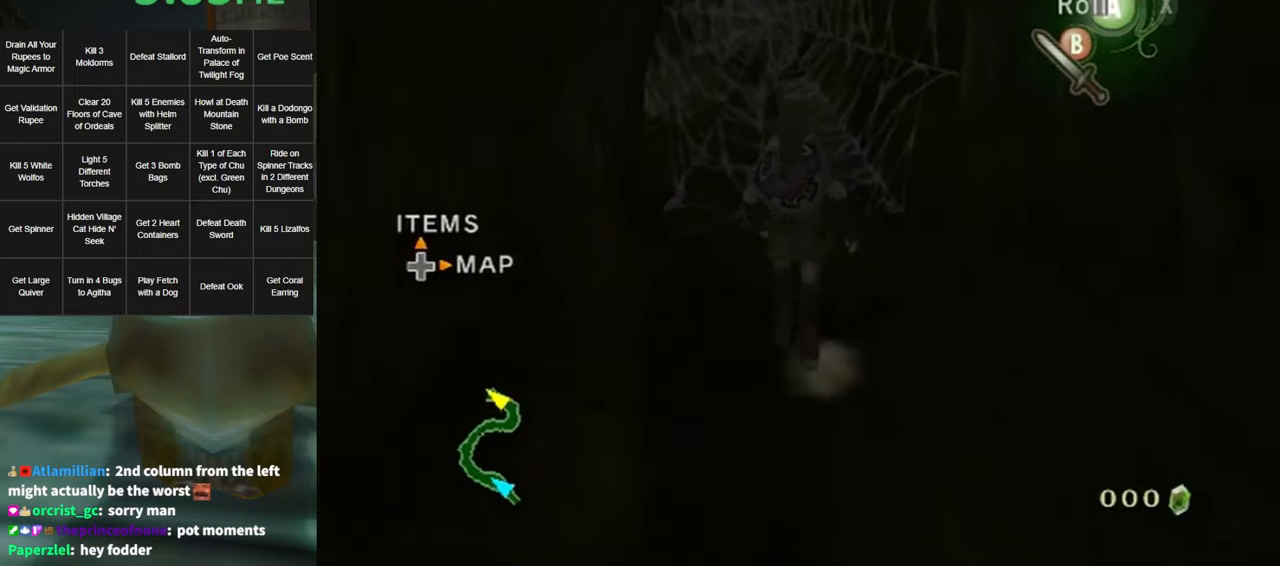
{"buttons": [], "left_stick": "center", "right_stick": "center", "events": [[234, "left_stick", "center"]]}
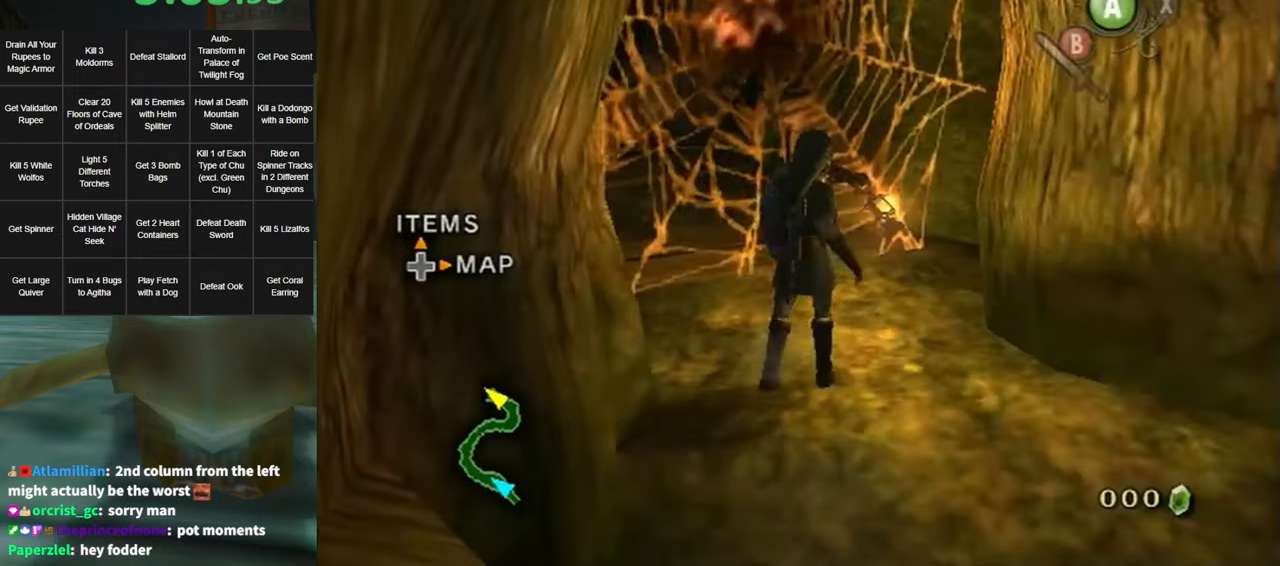
{"buttons": [], "left_stick": "up", "right_stick": "center", "events": [[117, "A", "down"], [184, "A", "up"], [234, "A", "down"], [300, "A", "up"], [367, "A", "down"], [417, "A", "up"], [484, "left_stick", "up"]]}
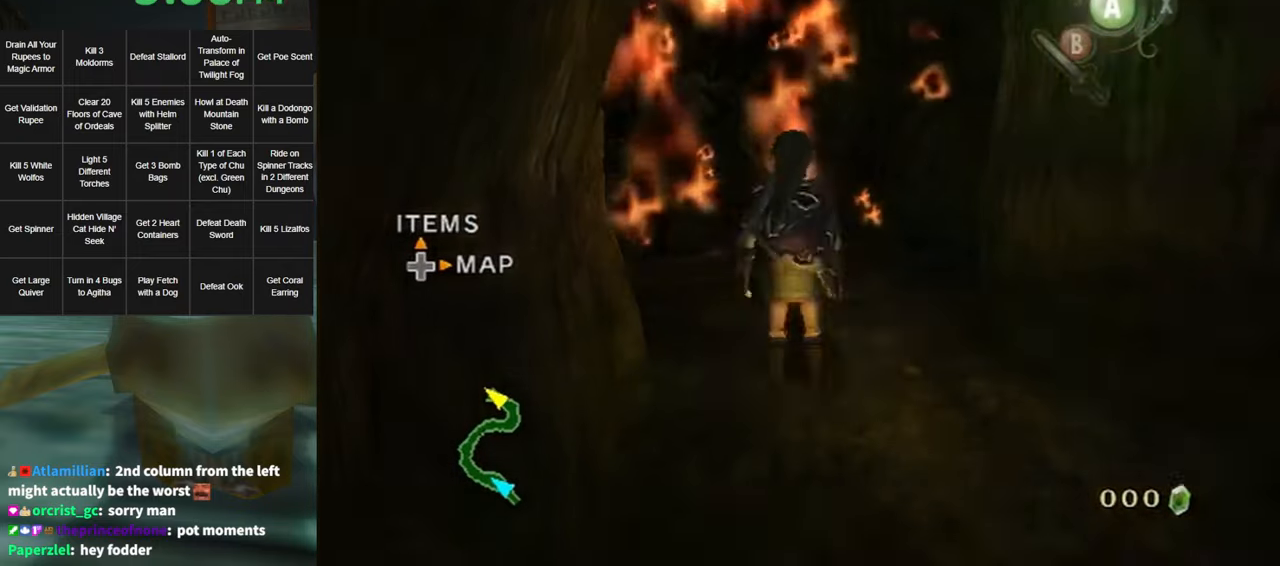
{"buttons": [], "left_stick": "up", "right_stick": "center", "events": [[50, "left_stick", "up-right"], [167, "left_stick", "up"], [300, "left_stick", "up-left"], [334, "right_stick", "down-right"], [484, "left_stick", "up"], [484, "right_stick", "center"]]}
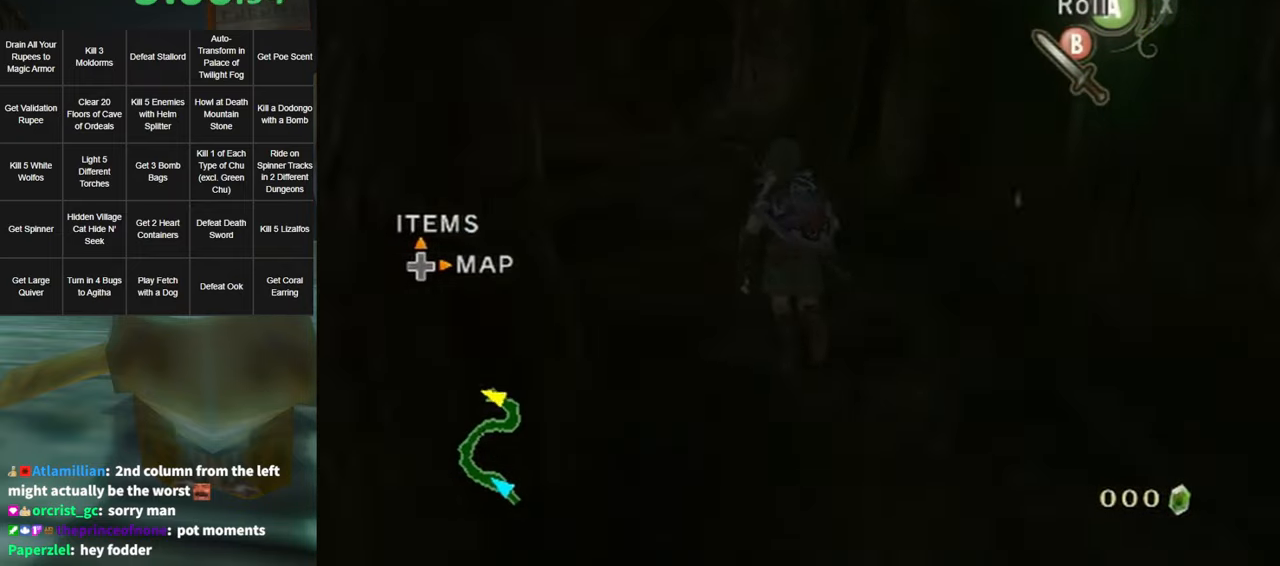
{"buttons": [], "left_stick": "up-left", "right_stick": "center", "events": [[200, "A", "down"], [250, "A", "up"], [334, "A", "down"], [350, "A", "up"], [450, "left_stick", "up-left"]]}
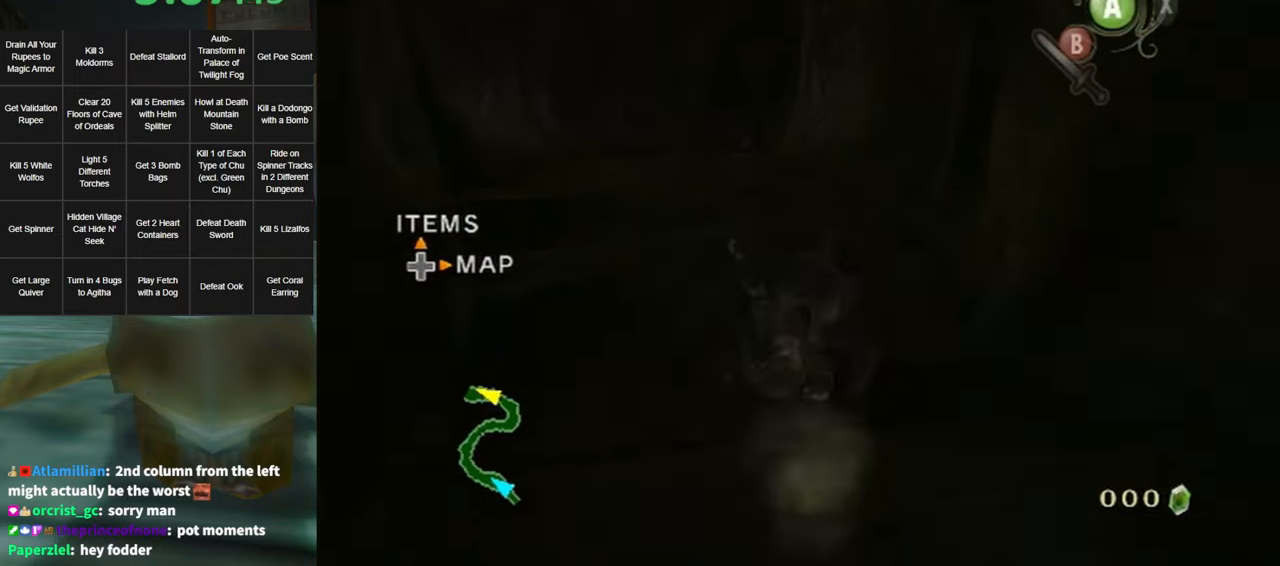
{"buttons": [], "left_stick": "up", "right_stick": "center", "events": [[184, "left_stick", "up"], [400, "A", "down"], [434, "A", "up"]]}
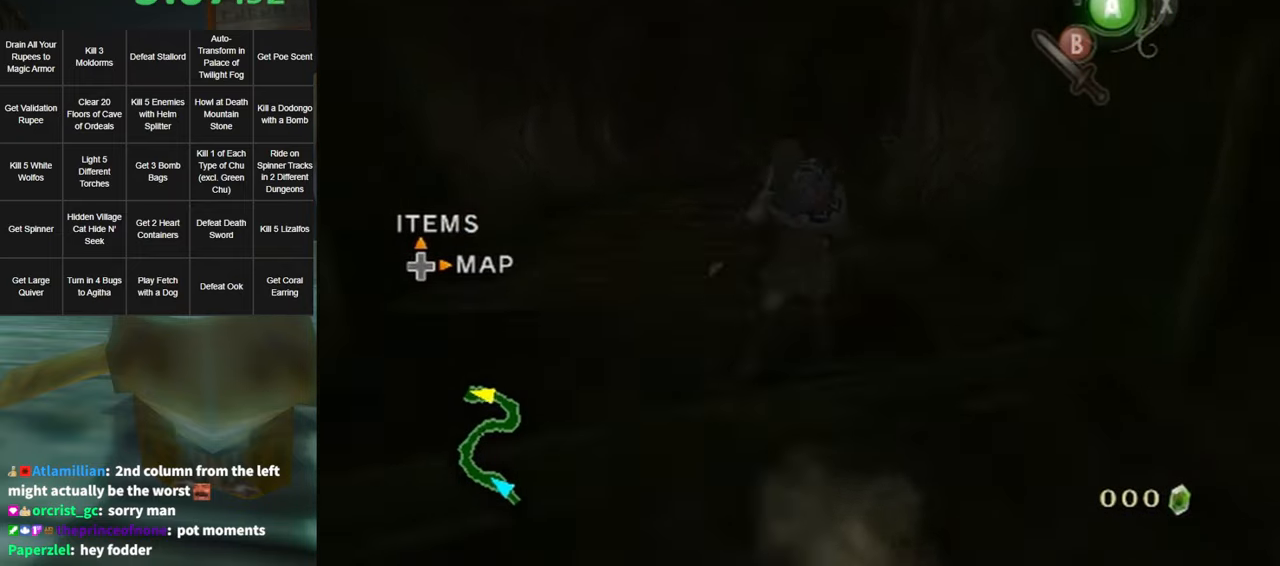
{"buttons": [], "left_stick": "up", "right_stick": "center", "events": [[17, "A", "down"], [84, "A", "up"]]}
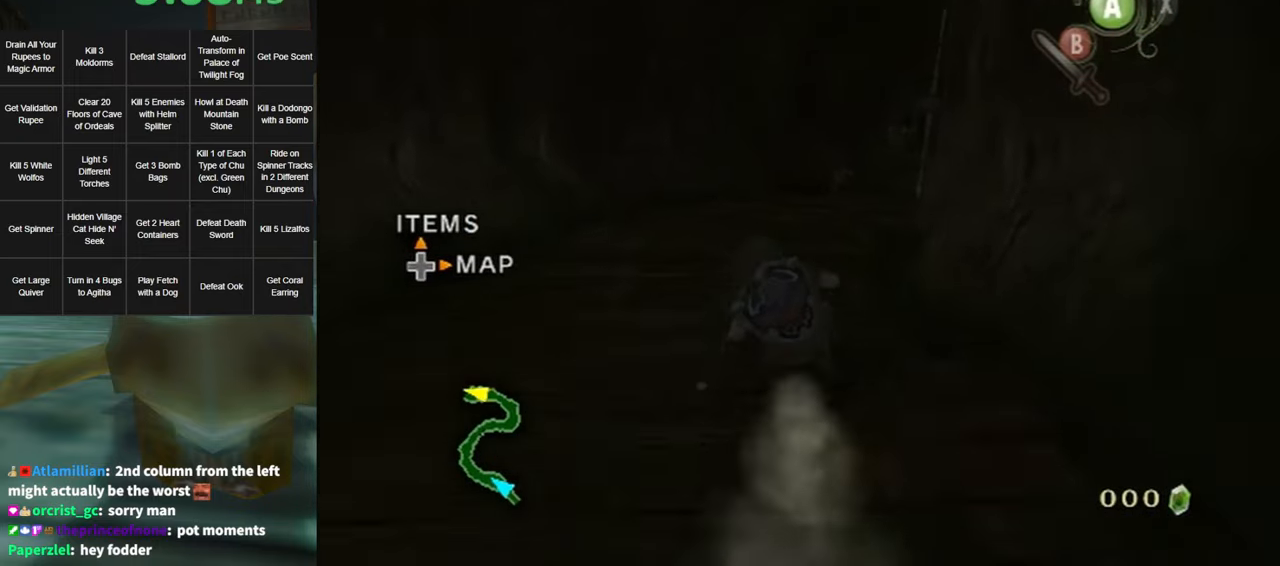
{"buttons": [], "left_stick": "up", "right_stick": "center", "events": [[50, "A", "down"], [100, "A", "up"], [167, "A", "down"], [234, "A", "up"]]}
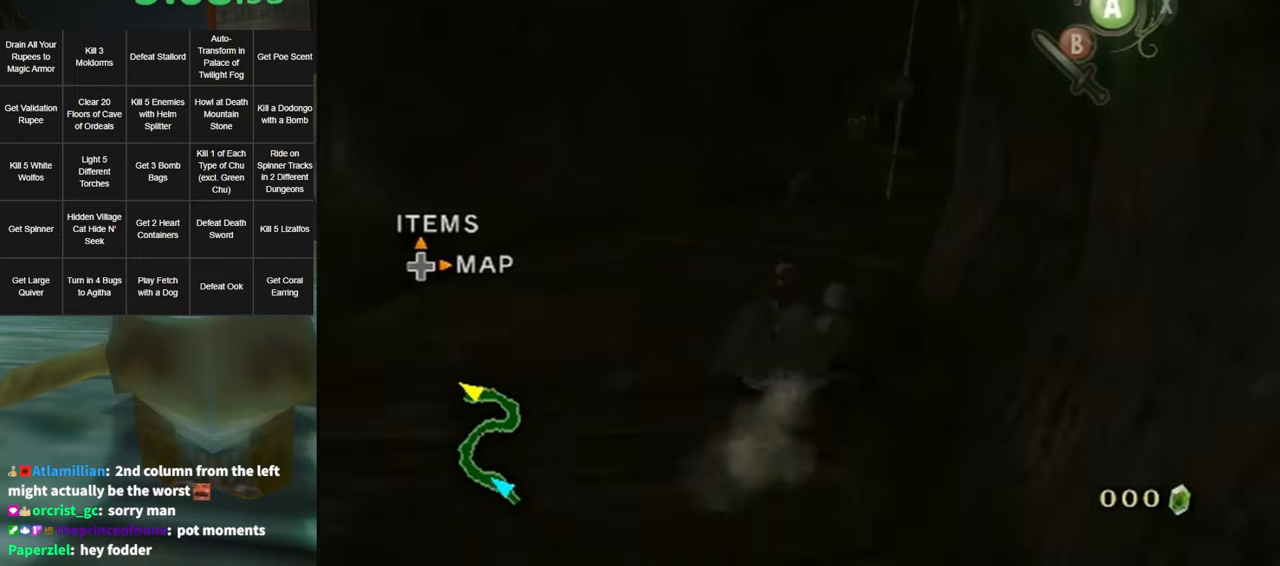
{"buttons": [], "left_stick": "up-right", "right_stick": "left", "events": [[184, "left_stick", "up-right"], [250, "A", "down"], [334, "A", "up"], [384, "right_stick", "left"]]}